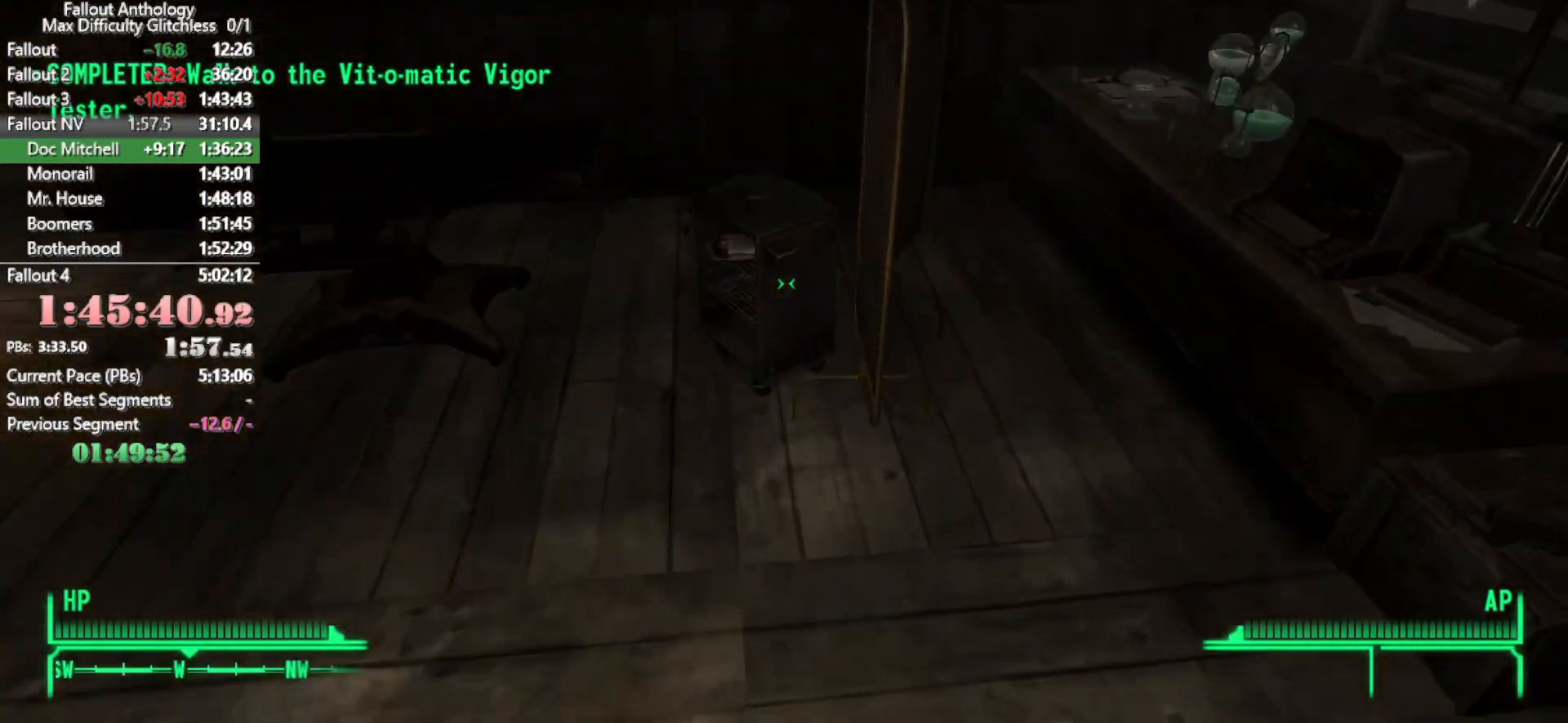
Gameplay with keyboard and mouse; each line is a JSON object with the keys and mouse buttons held at the frame after it. "events" lists presses ("down") and releases ("up") of "1", "2", "3", "4", "5", "a", "alt", "c", "caps_lock", "ctrl", "d", "down", "e", "f", "g", "left", "q", "r", "return", "right", "s", "shift", "space", "t", "tab", "up", "v", "w", "x", "z", "mouse_left", "mouse_right", "mouse_mb4", "mouse_mb5", "mouse_wheel_up" and "mouse_wheel_down" between this image and that frame as [ms after this image, input, new state], when the widget could be followed in between. "mouse_left", "mouse_right", "mouse_mb4", "mouse_mb5", "mouse_wheel_up", "mouse_wheel_down" = the "left", "right", "mb4", "mb5", "wheel_up", "wheel_down" buttons of the "mouse" list. No other keys are recorded. Not read: mouse_move.
{"keys": [], "mouse": [], "events": [[66, "a", "down"], [216, "w", "up"], [300, "a", "up"]]}
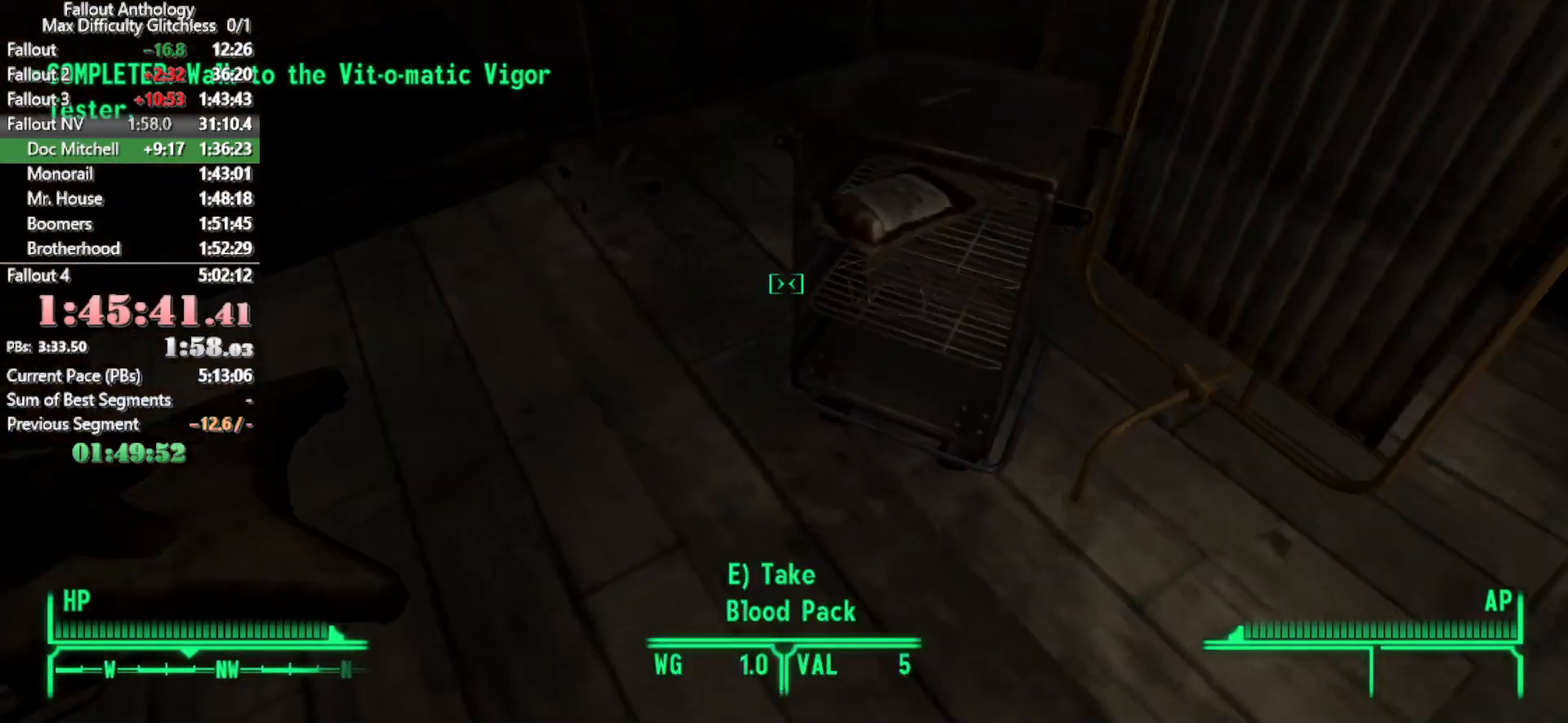
{"keys": [], "mouse": [], "events": []}
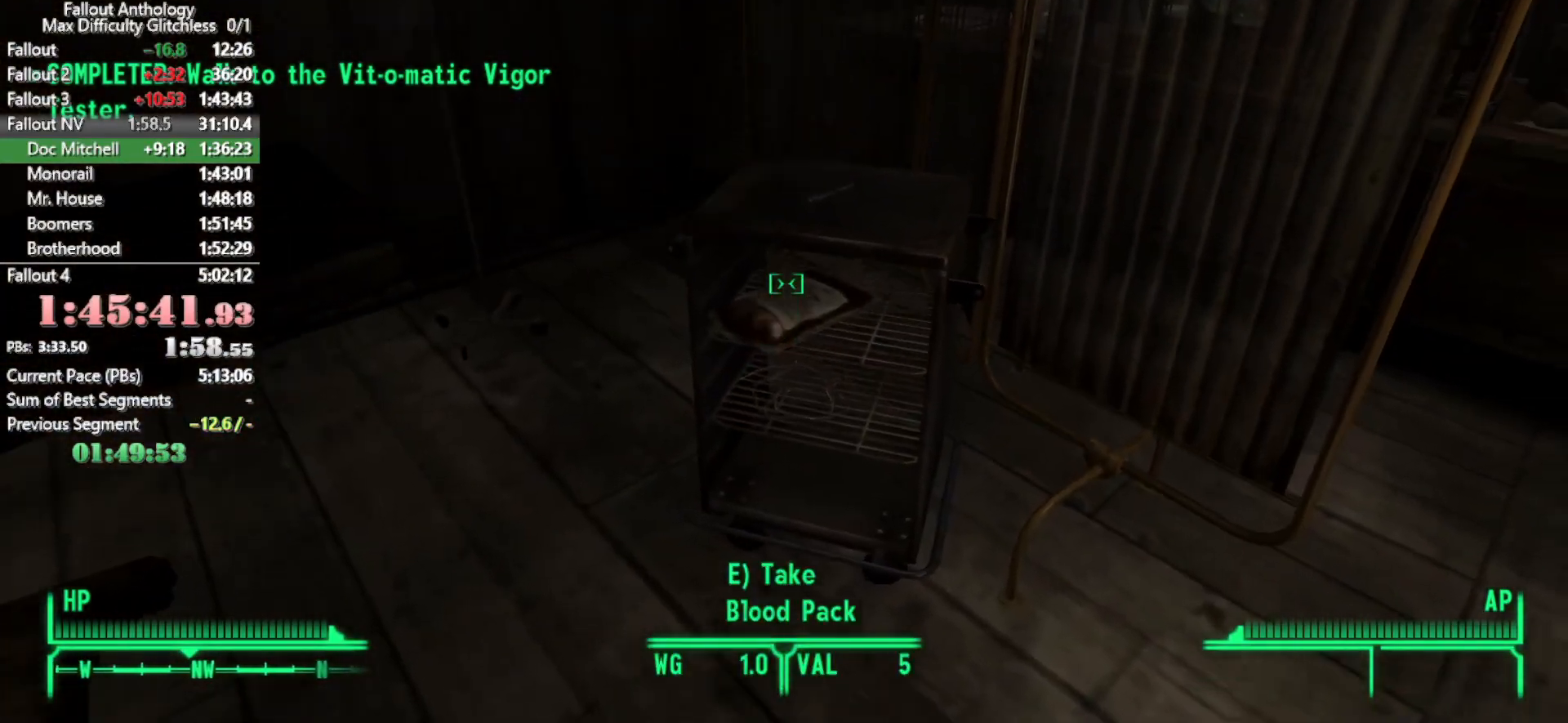
{"keys": [], "mouse": [], "events": [[100, "w", "down"], [250, "w", "up"], [383, "e", "down"], [466, "e", "up"]]}
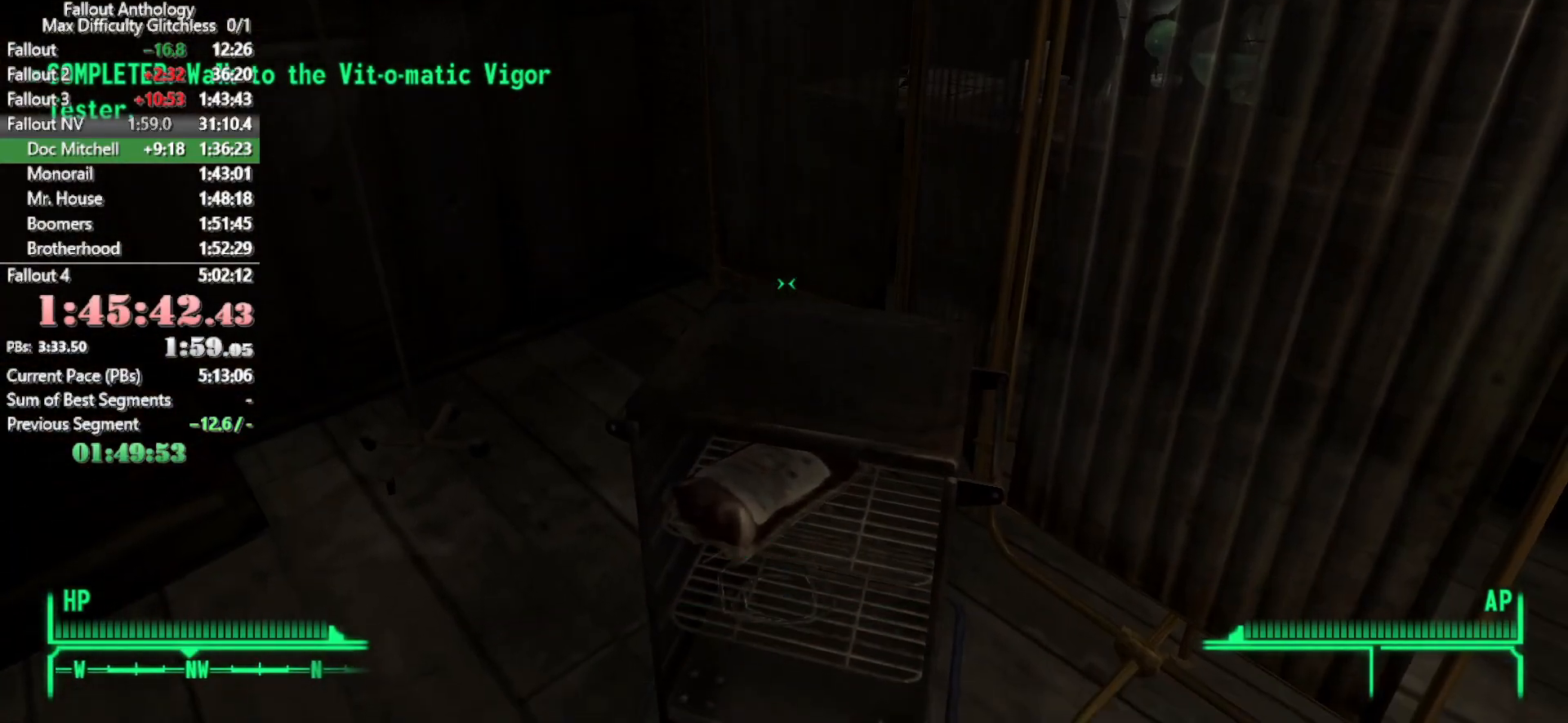
{"keys": [], "mouse": [], "events": [[116, "e", "down"], [266, "e", "up"], [350, "e", "down"], [450, "e", "up"]]}